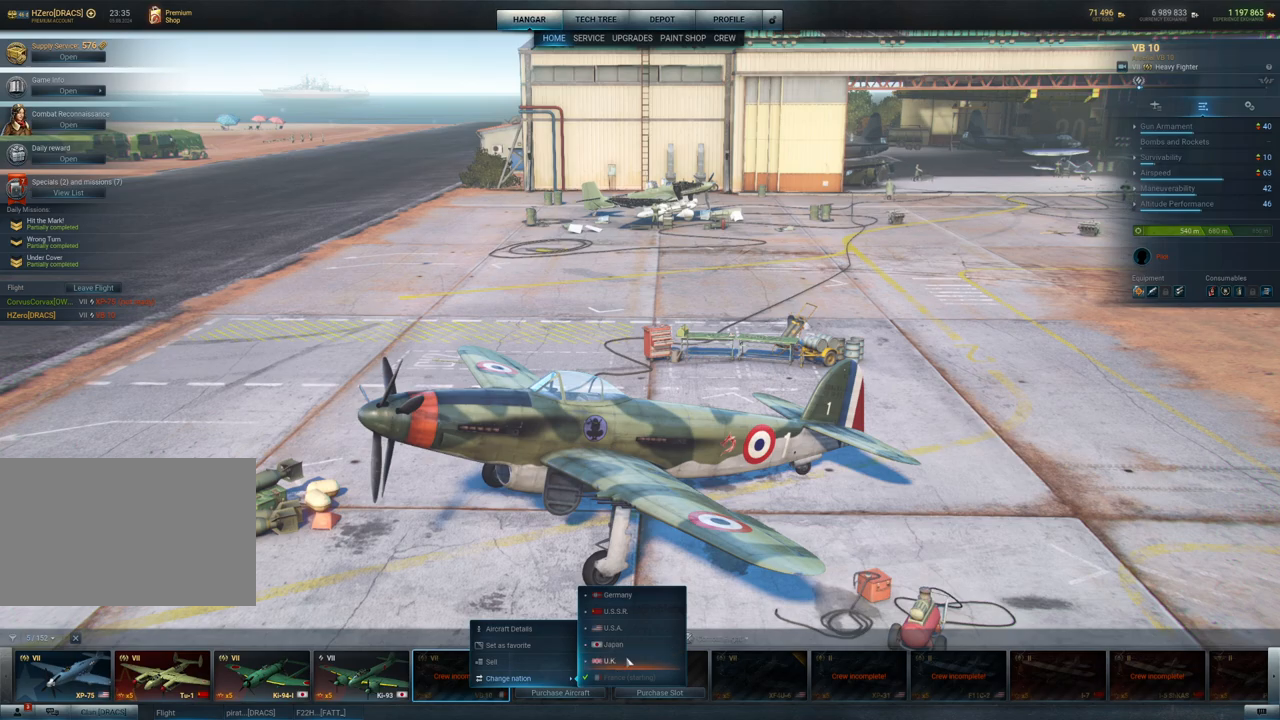
Gameplay with keyboard and mouse; each line is a JSON object with the keys and mouse buttons held at the frame after it. "events" lists presses ("down") and releases ("up") of "1", "2", "3", "4", "5", "a", "alt", "c", "caps_lock", "ctrl", "d", "e", "f", "g", "q", "r", "s", "shift", "space", "t", "tab", "v", "w", "x", "z", "mouse_left", "mouse_wheel" and "mouse_right" between this image and that frame as [ms after this image, input, new state], when the widget could be followed in between. "mouse_left", "mouse_wheel", "mouse_right" = the "left", "wheel", "right" buttons of the "mouse" list. No other keys are recorded. "wheel" means that the mouse wheel is clicked or scrolled. "mouse_move" is the direction in which the mouse moves at that frame (one of eight, or "still"), when it could be read.
{"keys": [], "mouse": [], "mouse_move": "still", "events": [[267, "mouse_left", "down"], [400, "mouse_left", "up"]]}
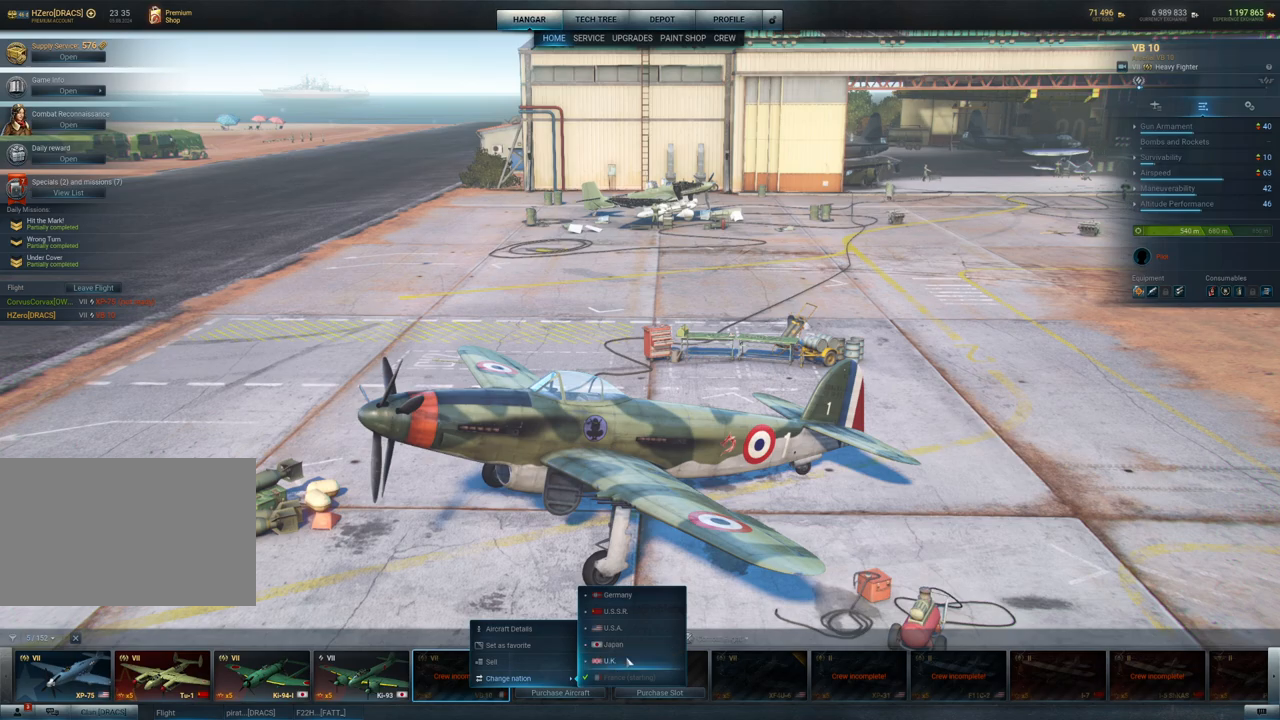
{"keys": [], "mouse": [], "mouse_move": "still", "events": []}
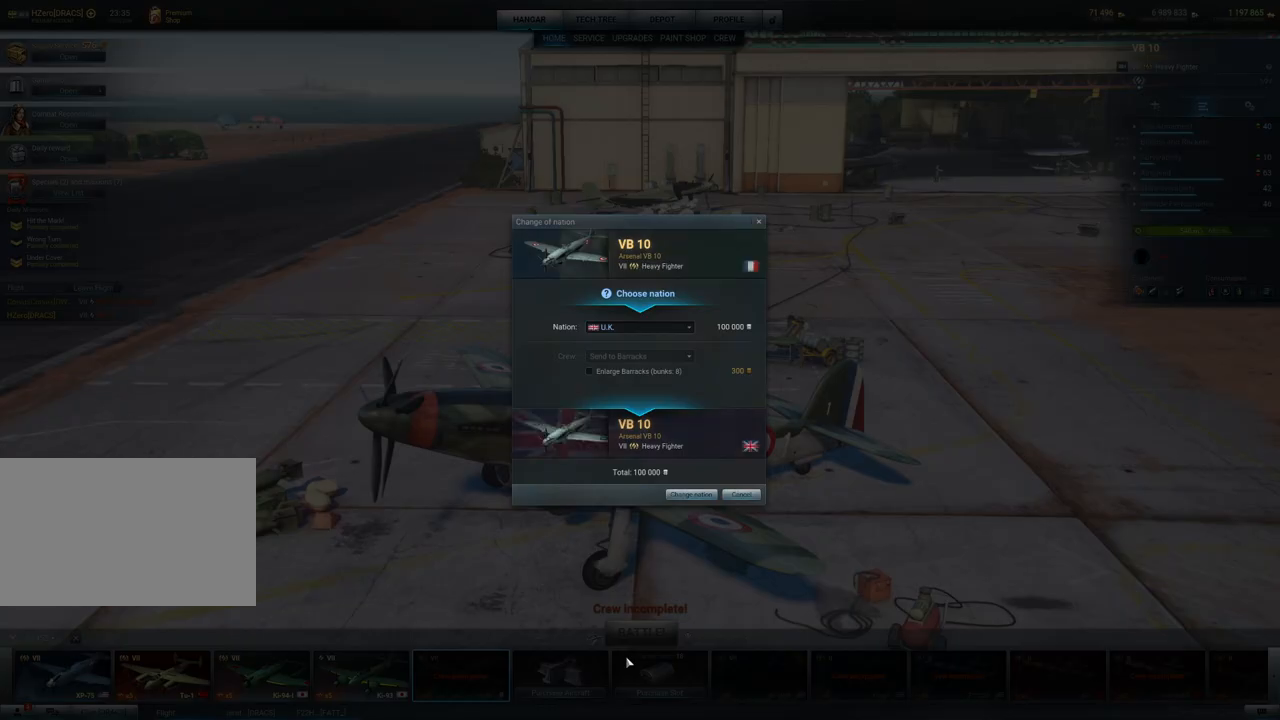
{"keys": [], "mouse": [], "mouse_move": "up-right", "events": []}
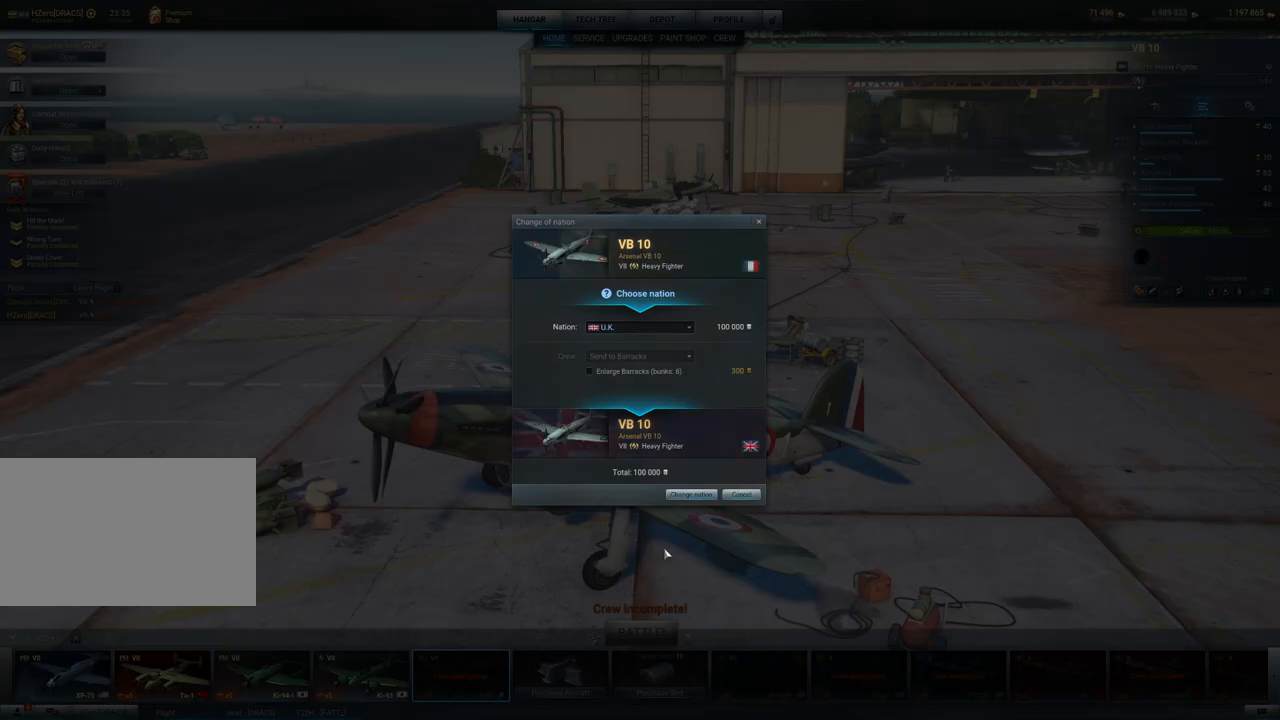
{"keys": [], "mouse": [], "mouse_move": "up-right", "events": []}
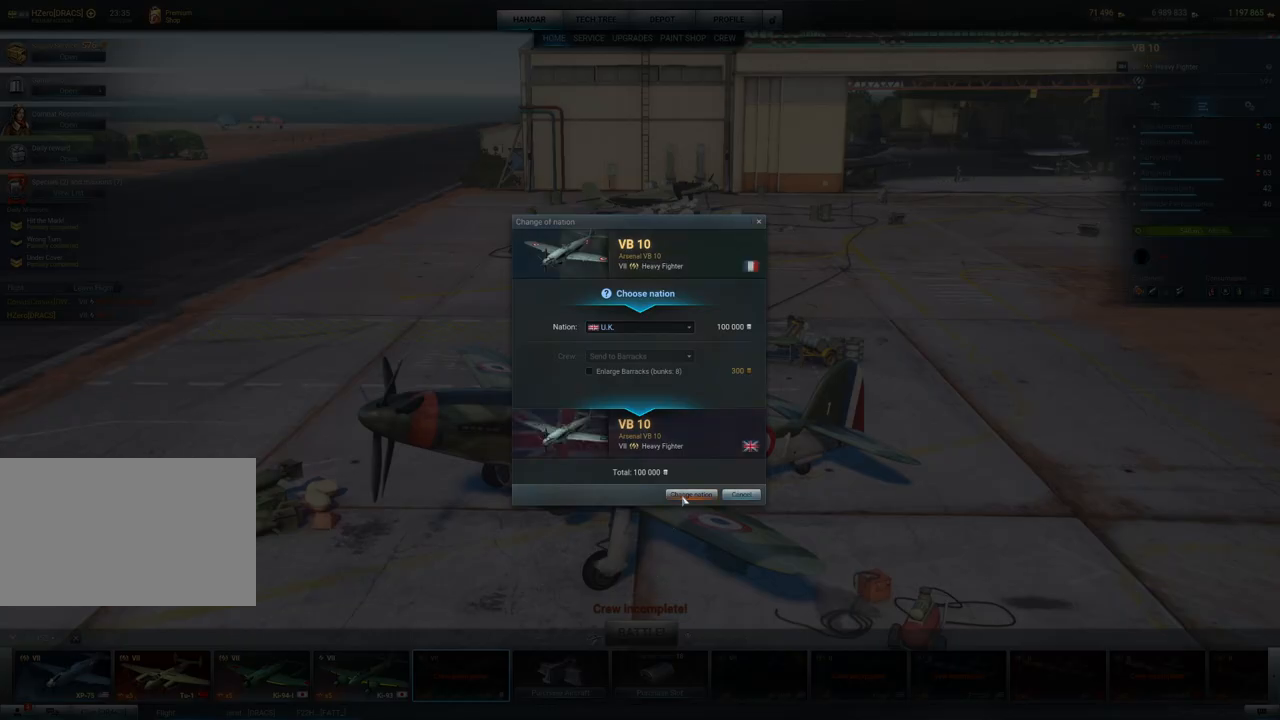
{"keys": [], "mouse": [], "mouse_move": "still", "events": []}
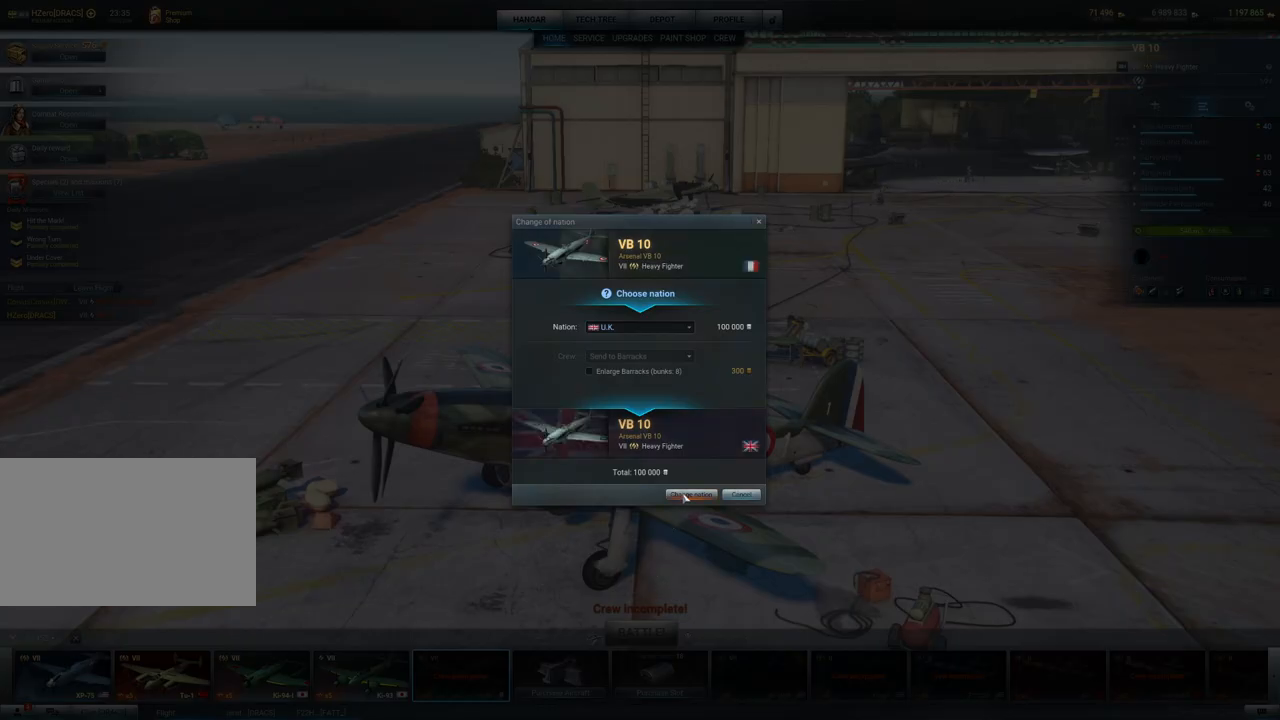
{"keys": [], "mouse": [], "mouse_move": "still", "events": []}
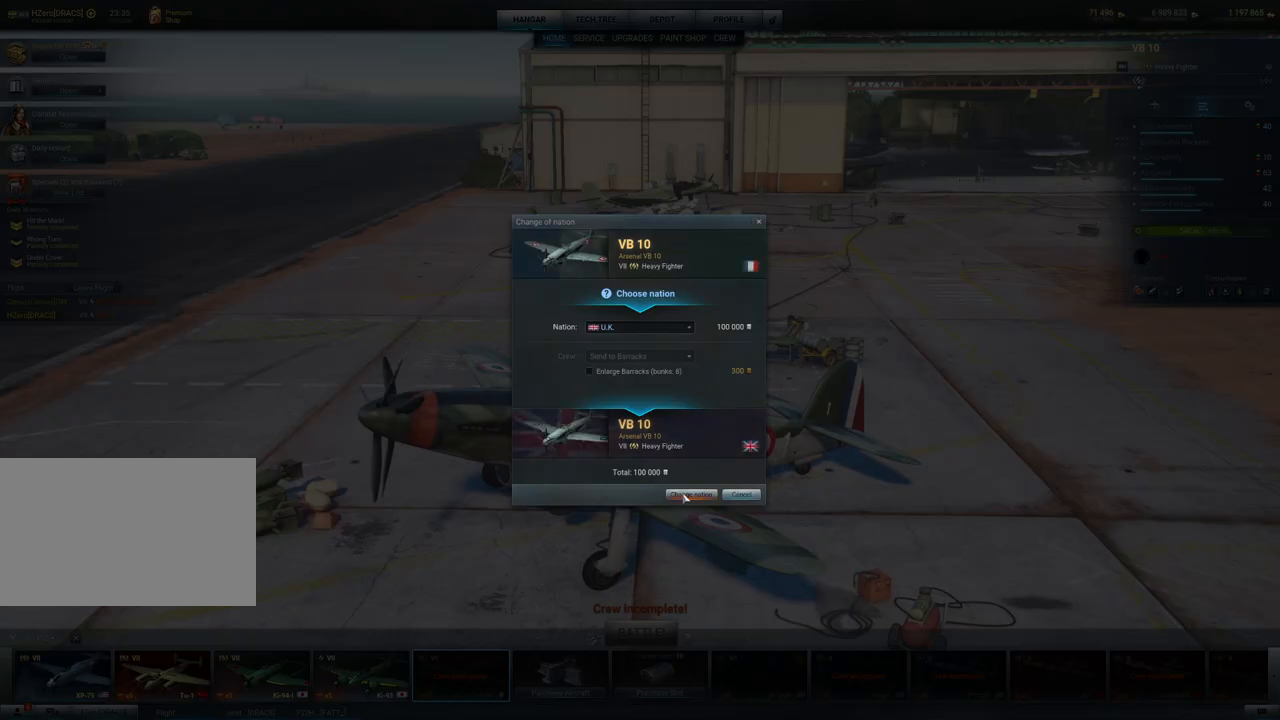
{"keys": [], "mouse": [], "mouse_move": "still", "events": []}
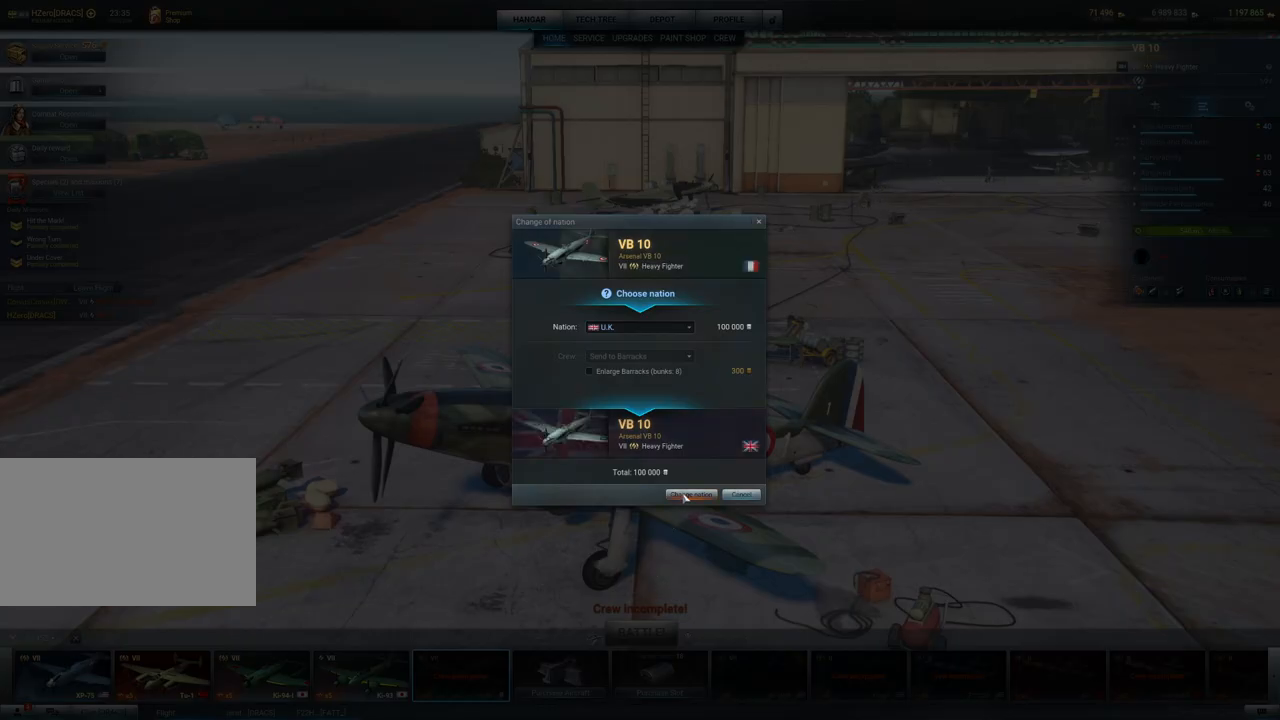
{"keys": [], "mouse": [], "mouse_move": "still", "events": []}
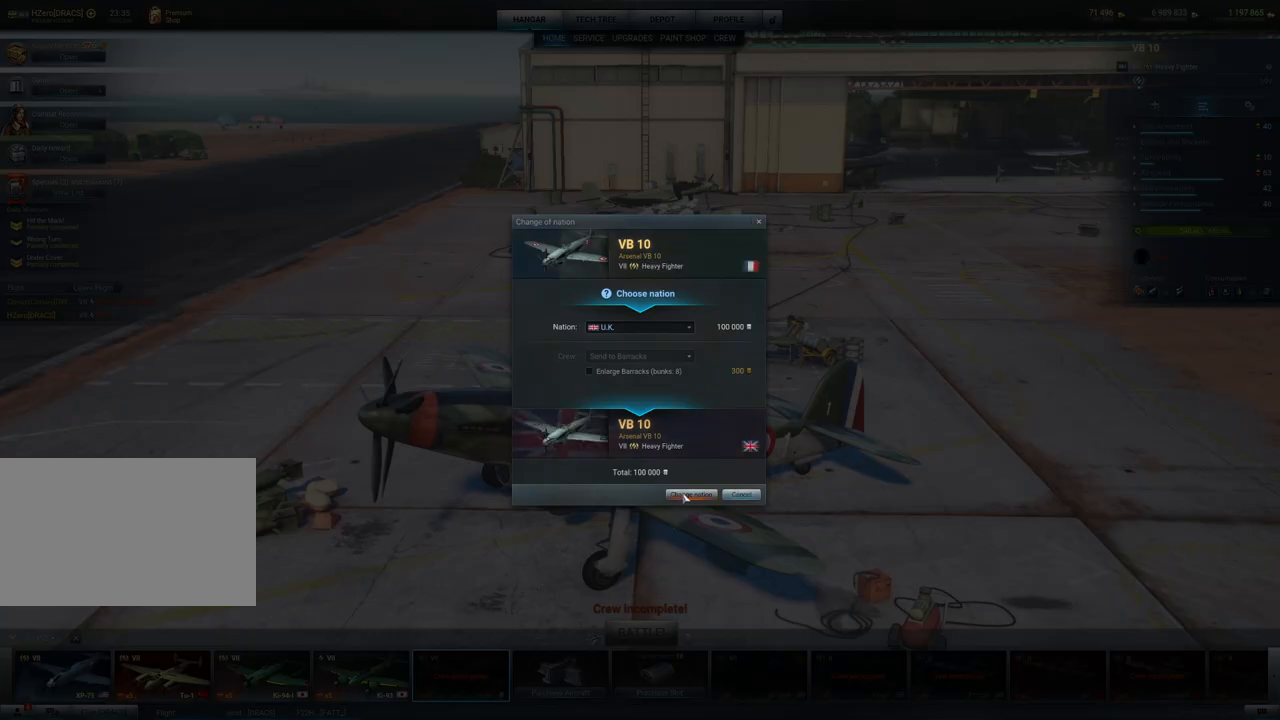
{"keys": [], "mouse": [], "mouse_move": "still", "events": [[17, "mouse_left", "down"], [100, "mouse_left", "up"]]}
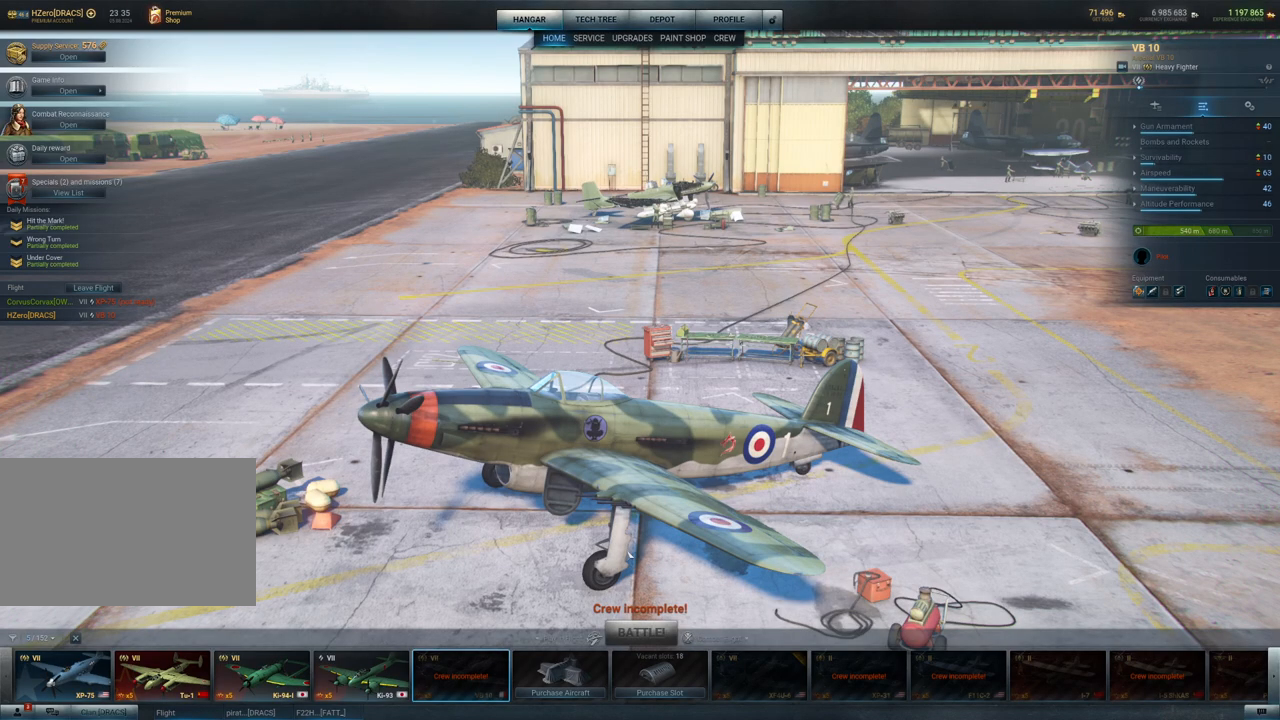
{"keys": [], "mouse": [], "mouse_move": "still", "events": []}
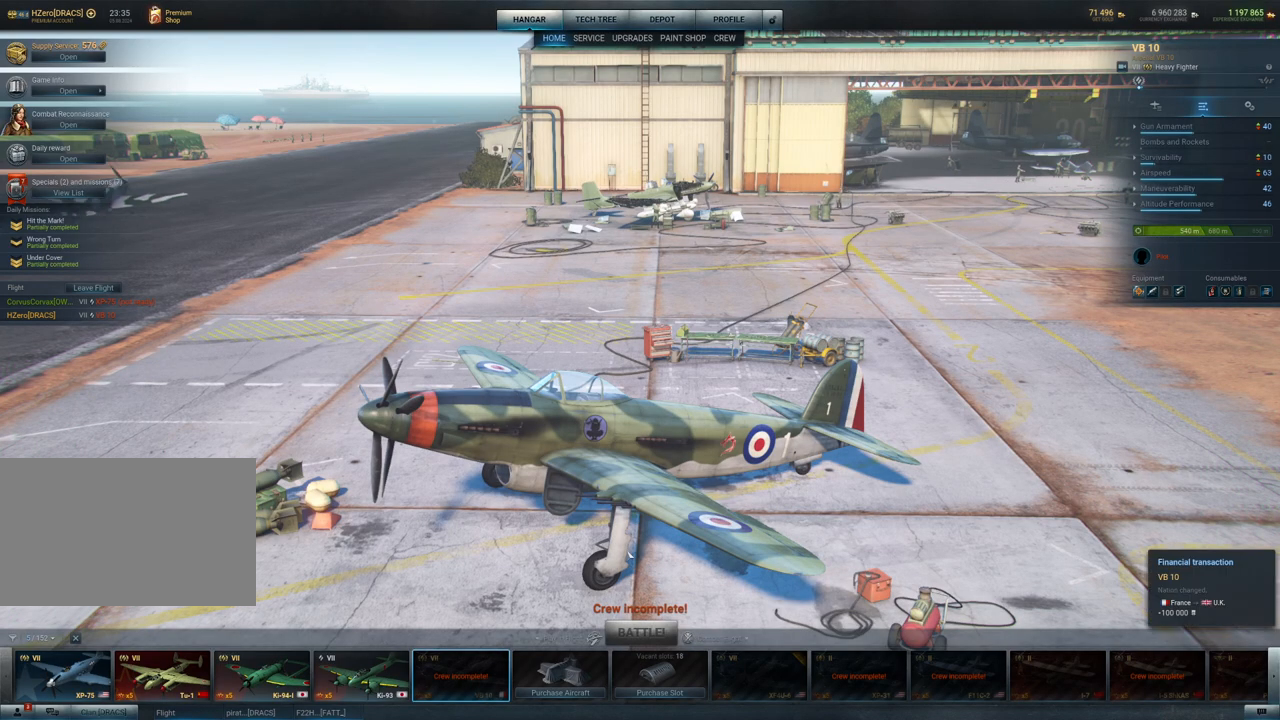
{"keys": [], "mouse": ["left"], "mouse_move": "still", "events": [[417, "mouse_left", "down"]]}
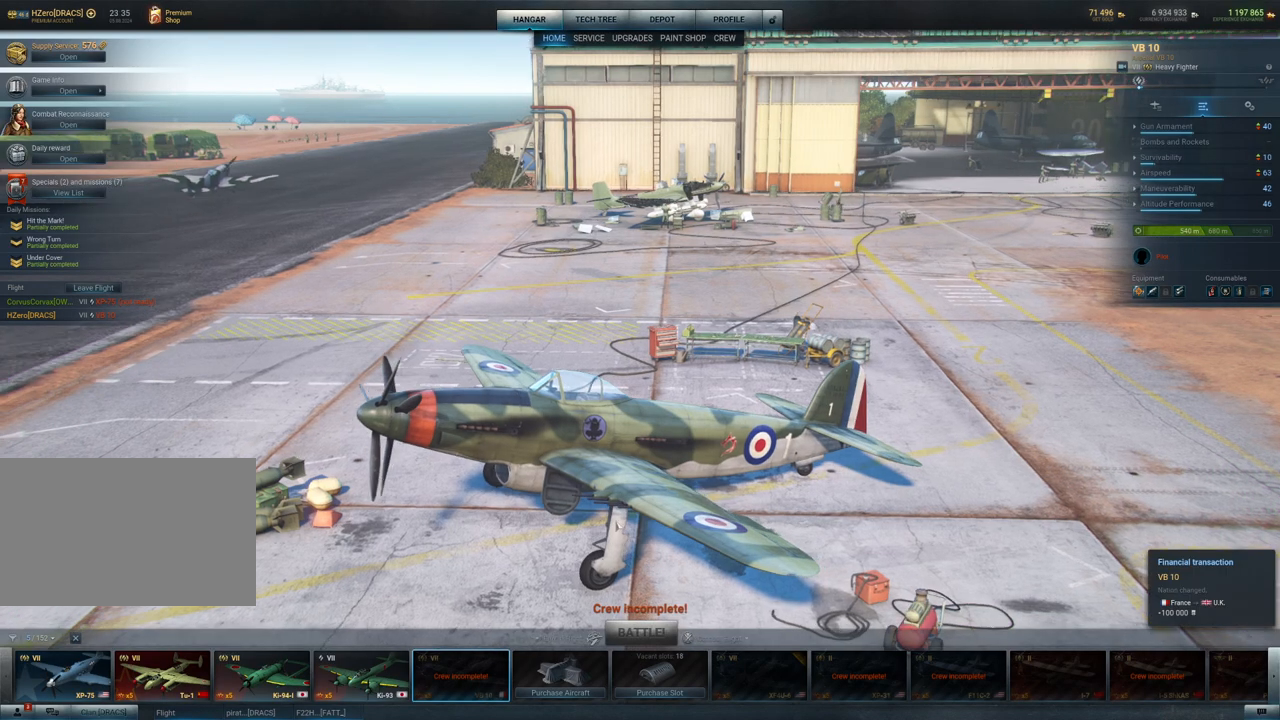
{"keys": [], "mouse": ["left"], "mouse_move": "still", "events": []}
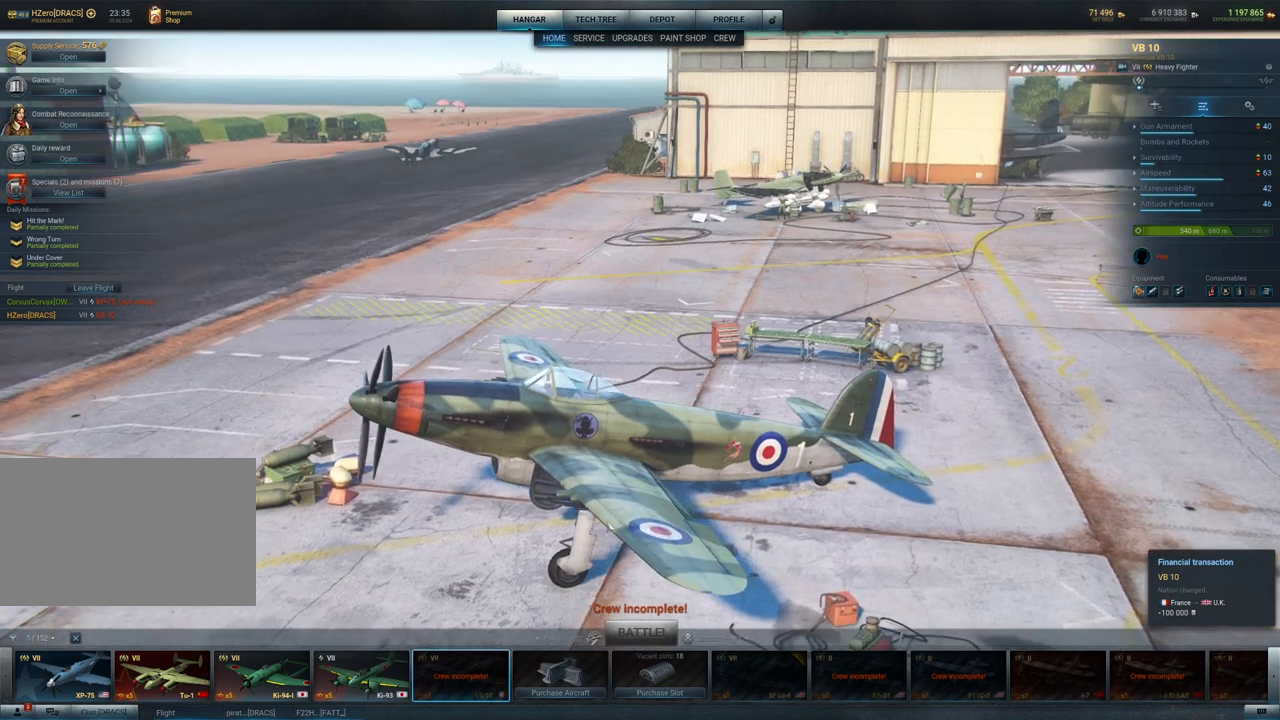
{"keys": [], "mouse": [], "mouse_move": "still", "events": [[67, "mouse_left", "up"]]}
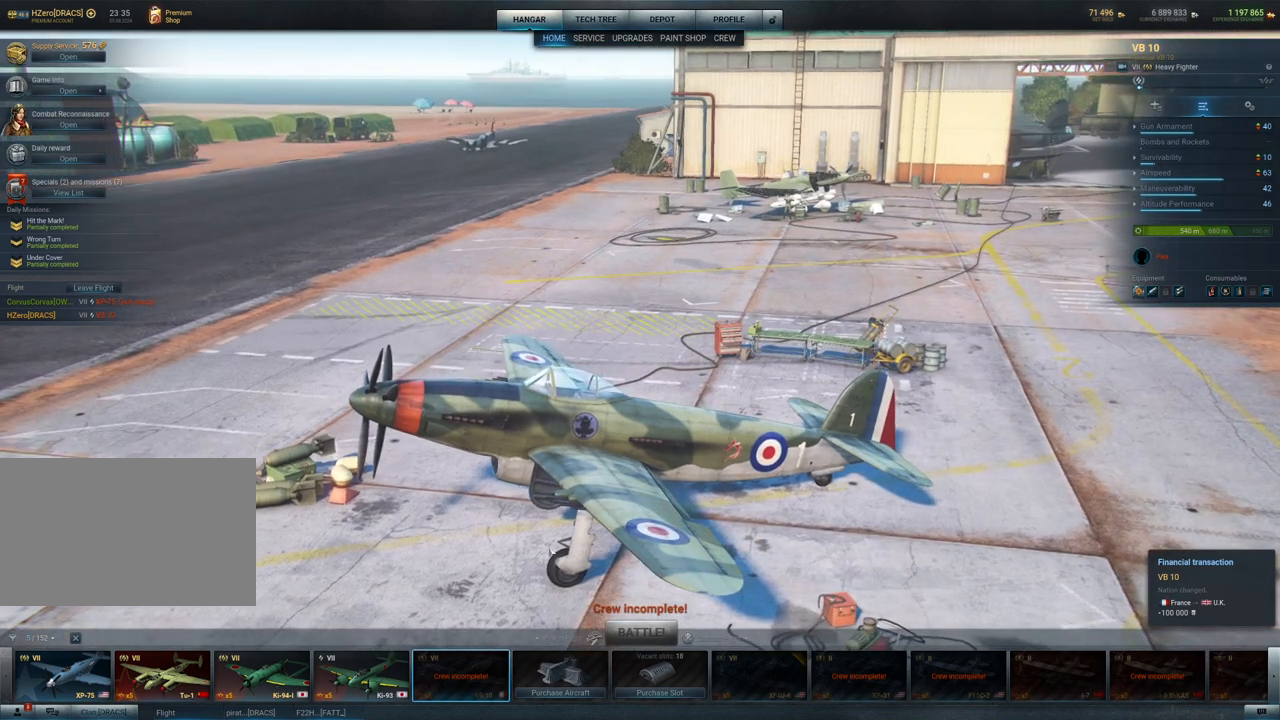
{"keys": [], "mouse": [], "mouse_move": "still", "events": []}
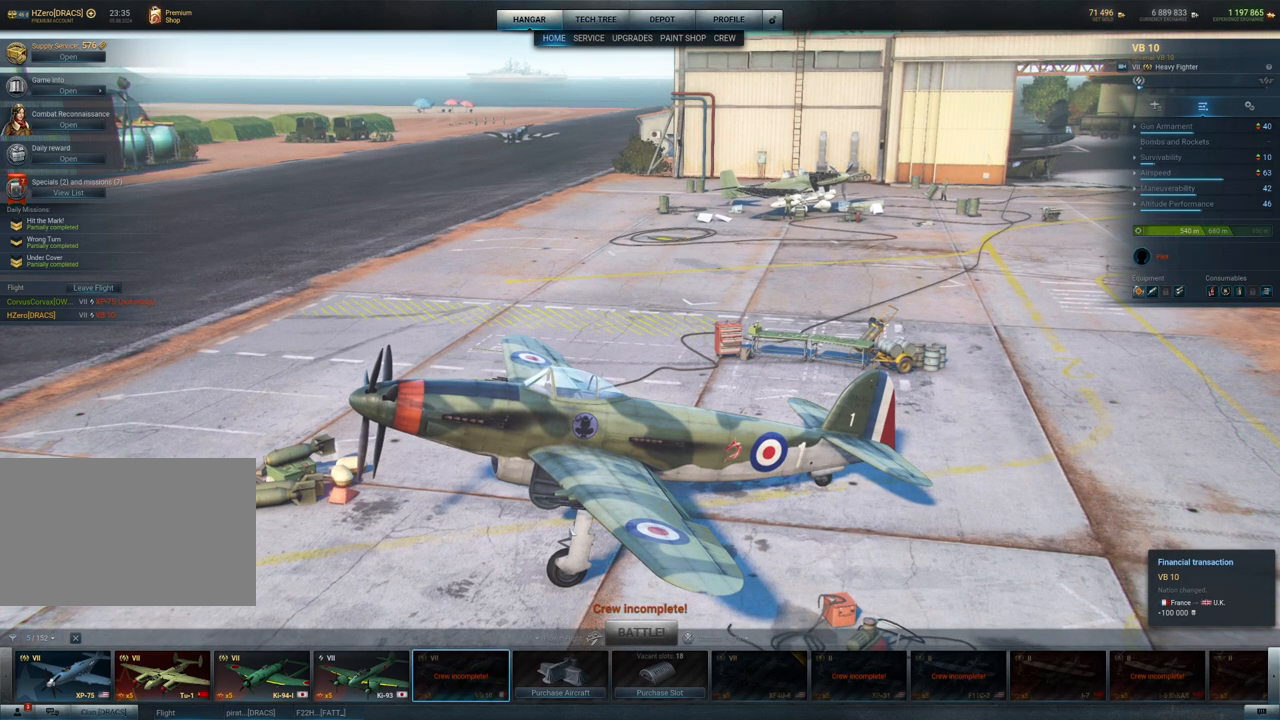
{"keys": [], "mouse": [], "mouse_move": "up", "events": []}
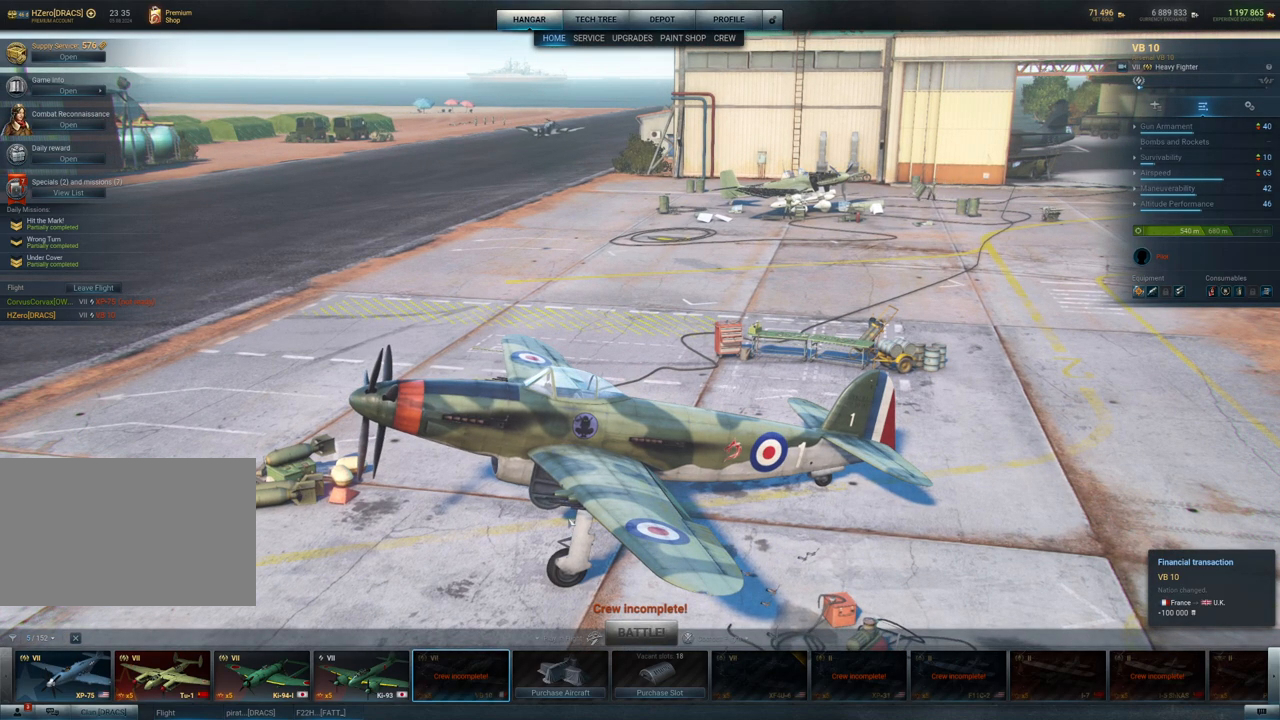
{"keys": [], "mouse": [], "mouse_move": "still", "events": []}
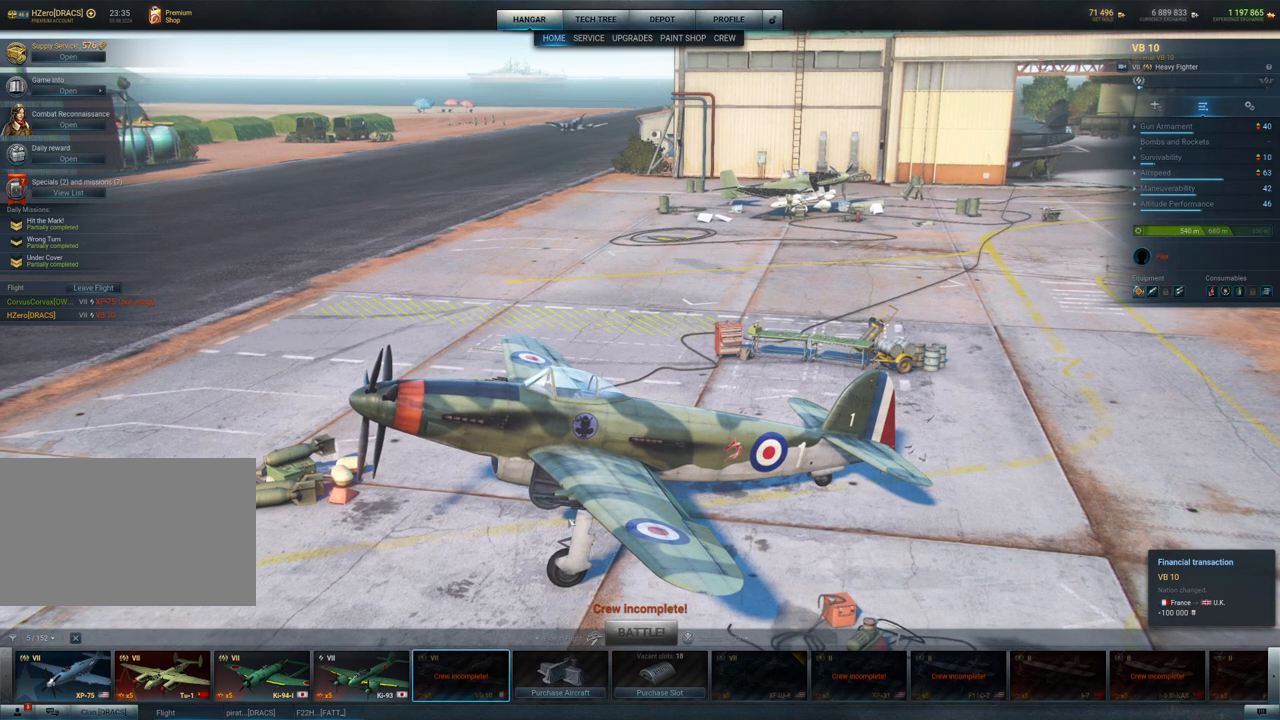
{"keys": [], "mouse": [], "mouse_move": "still", "events": []}
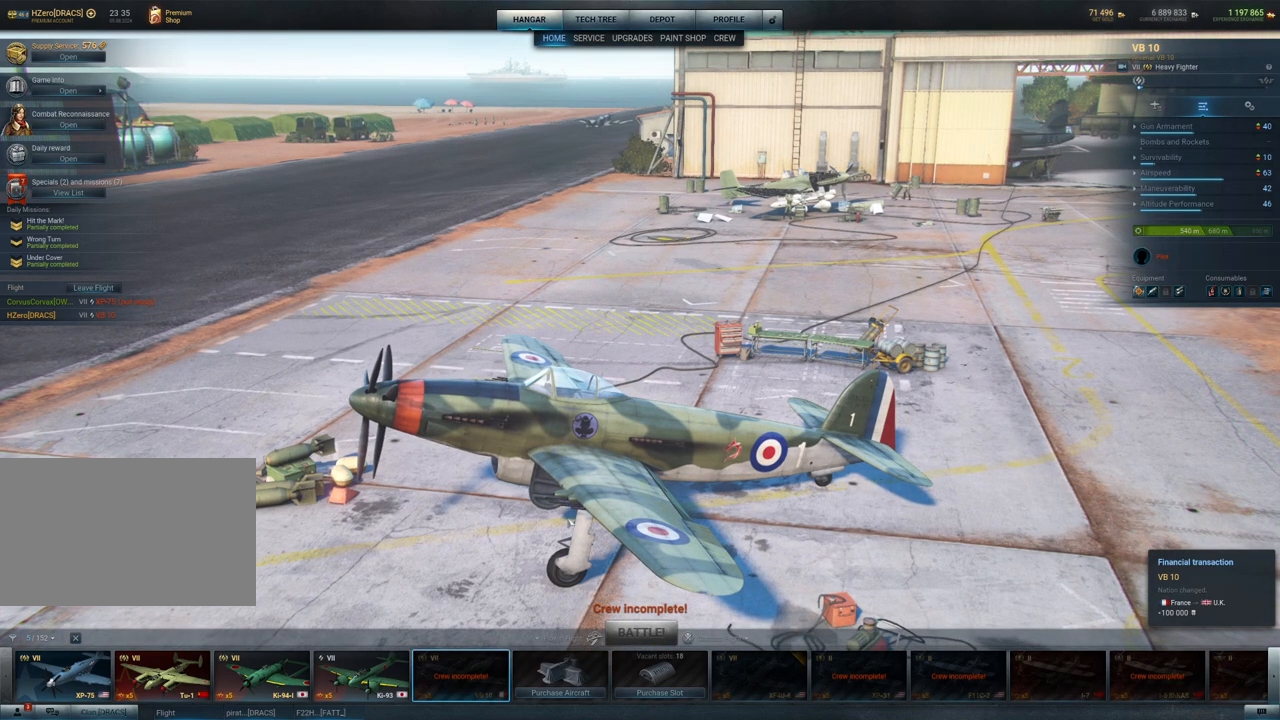
{"keys": [], "mouse": [], "mouse_move": "left", "events": []}
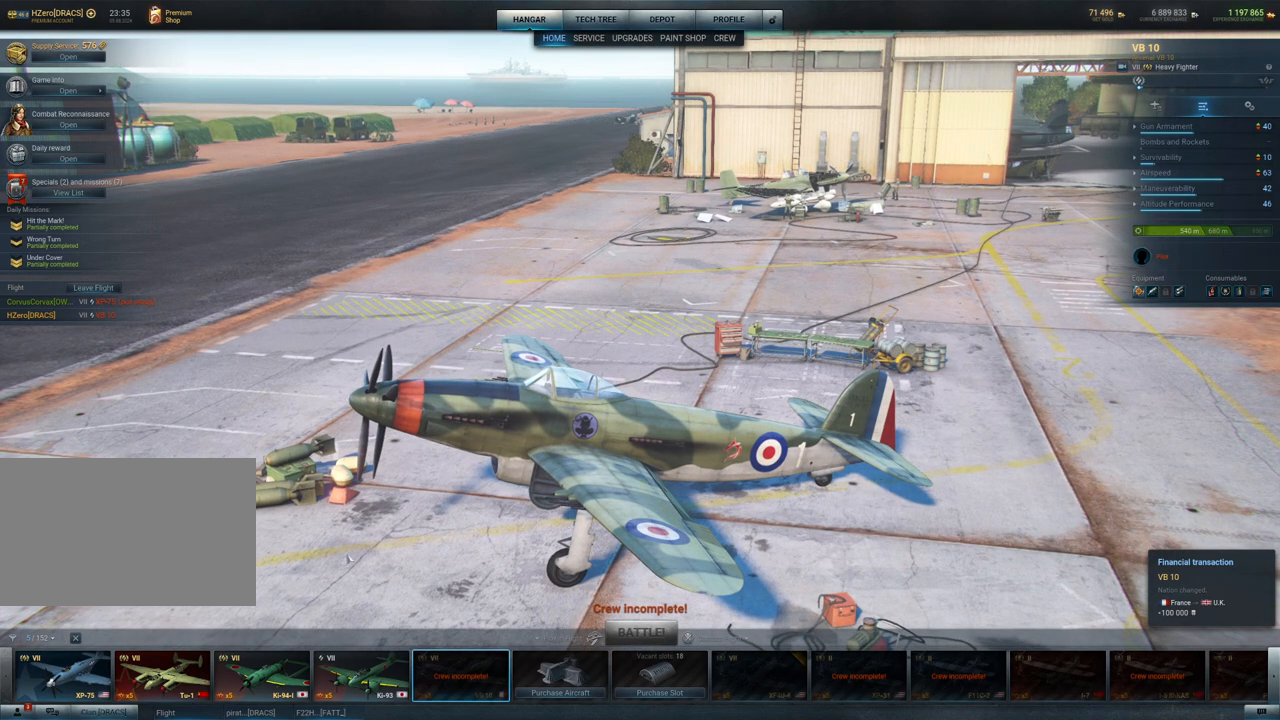
{"keys": [], "mouse": [], "mouse_move": "down-left", "events": []}
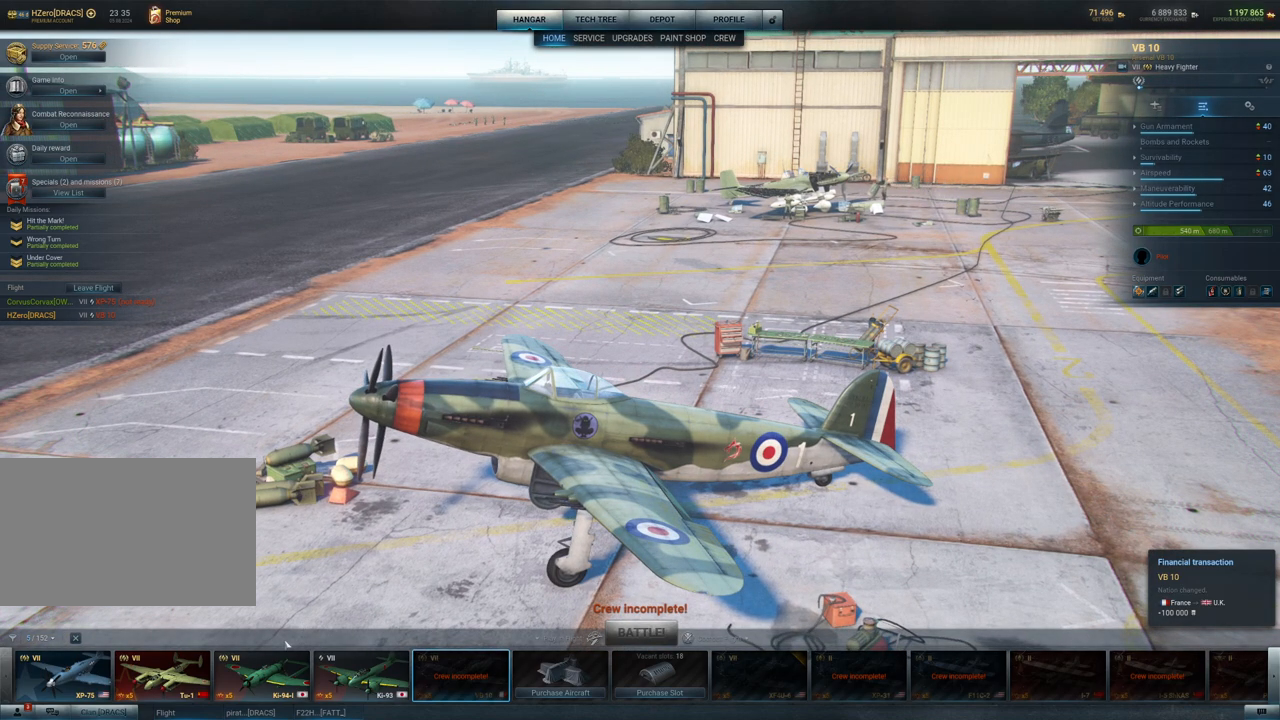
{"keys": [], "mouse": [], "mouse_move": "left", "events": []}
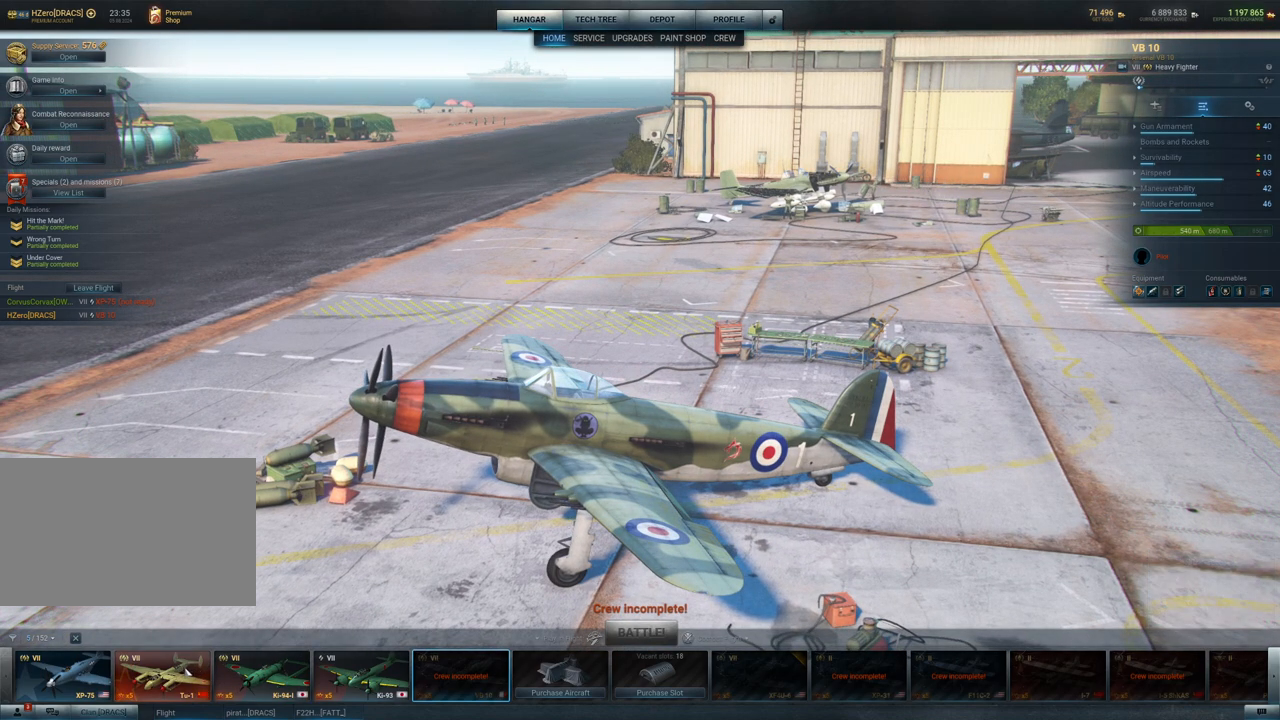
{"keys": [], "mouse": [], "mouse_move": "still", "events": []}
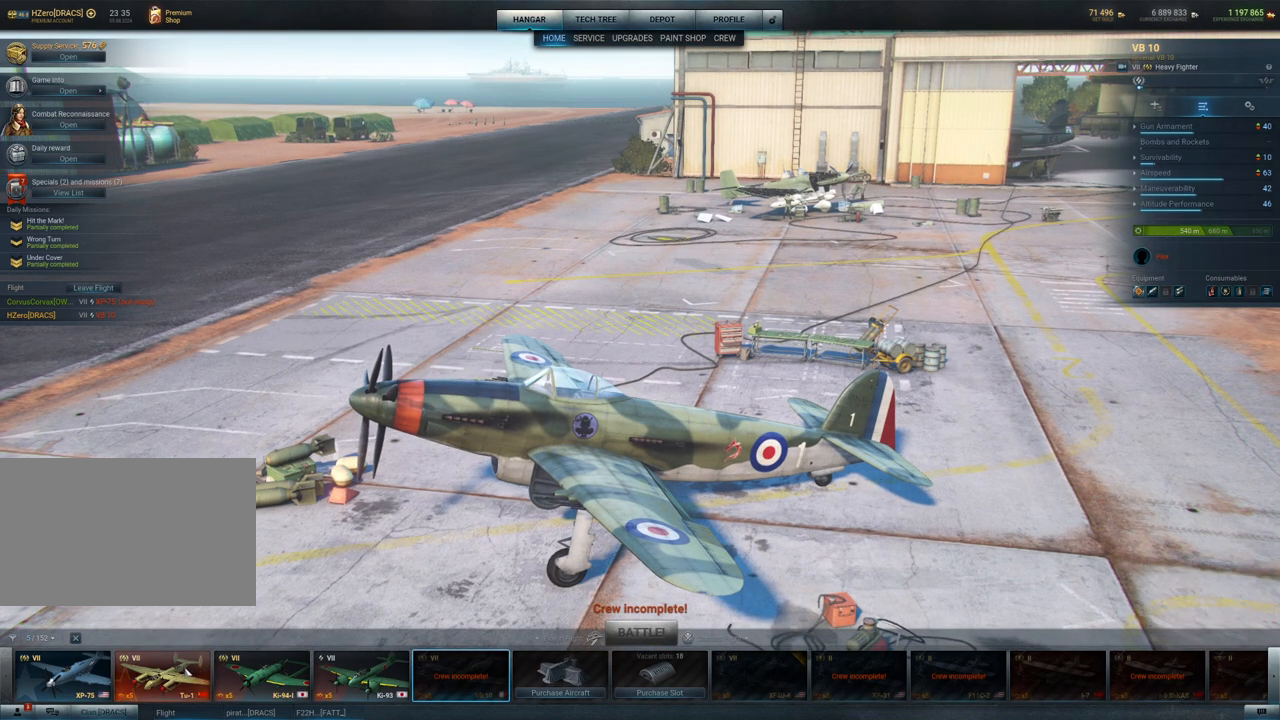
{"keys": [], "mouse": [], "mouse_move": "still", "events": []}
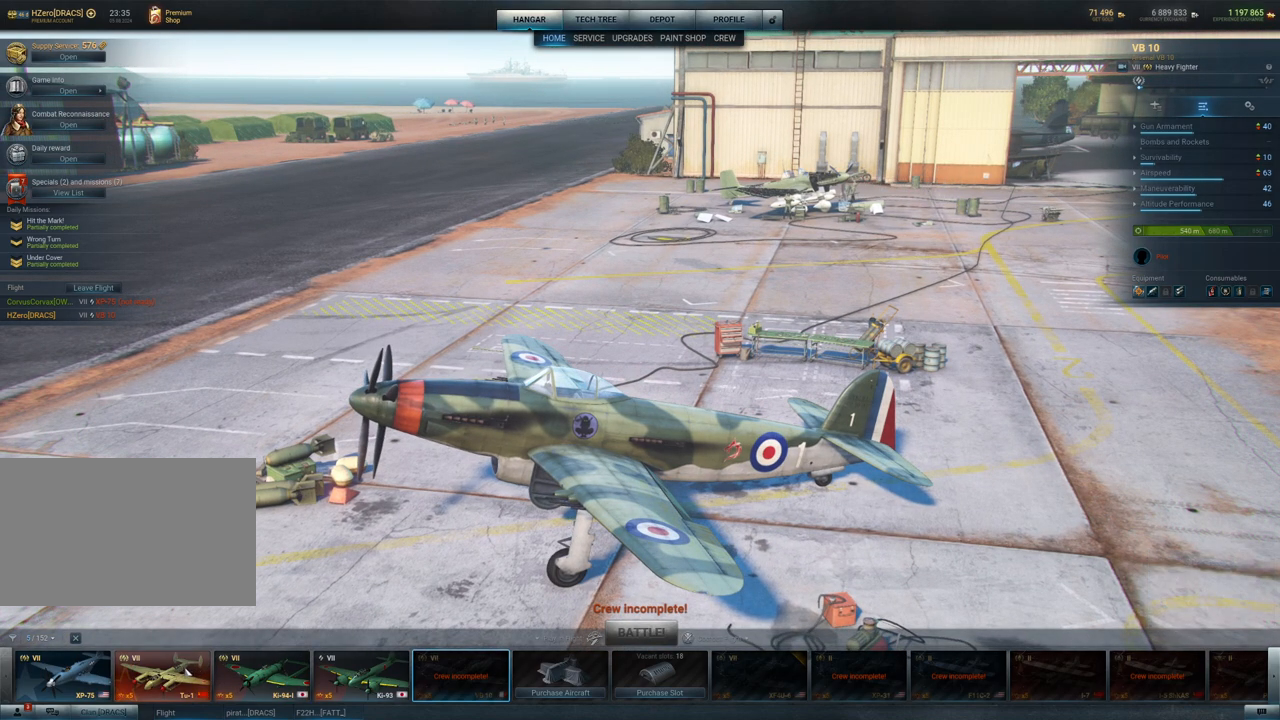
{"keys": [], "mouse": [], "mouse_move": "still", "events": [[184, "mouse_left", "down"], [317, "mouse_left", "up"]]}
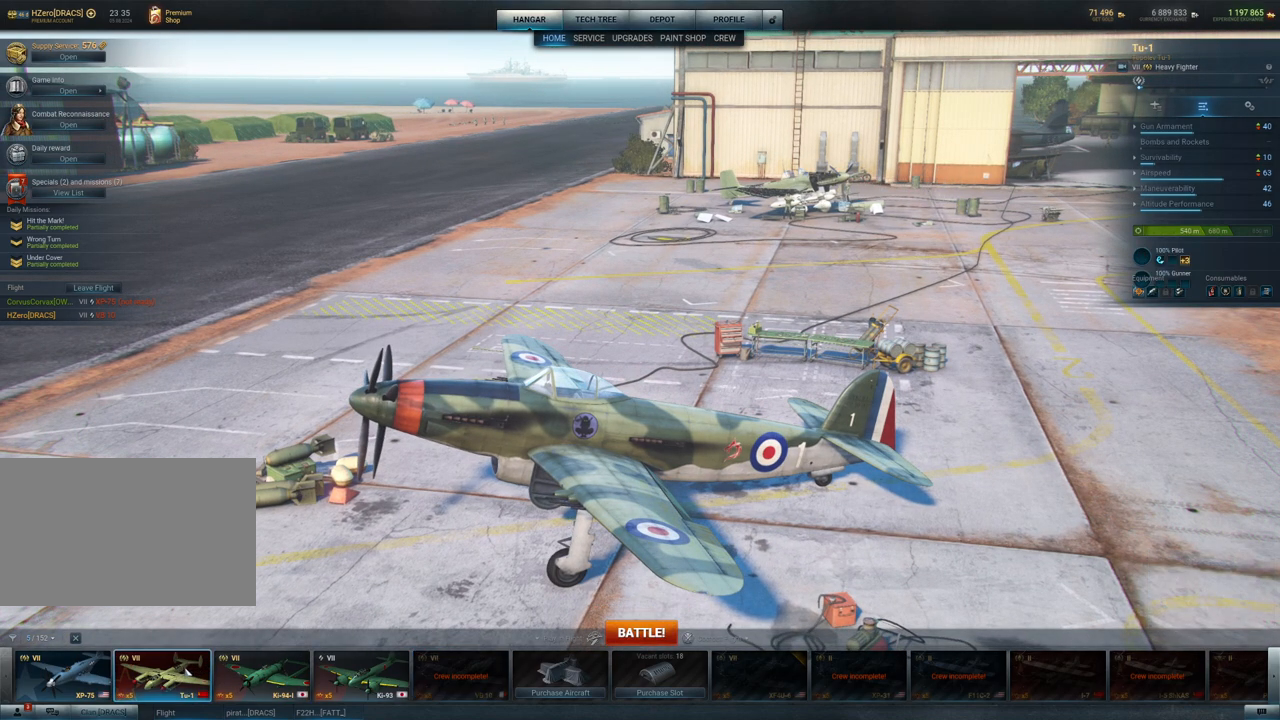
{"keys": [], "mouse": [], "mouse_move": "still", "events": []}
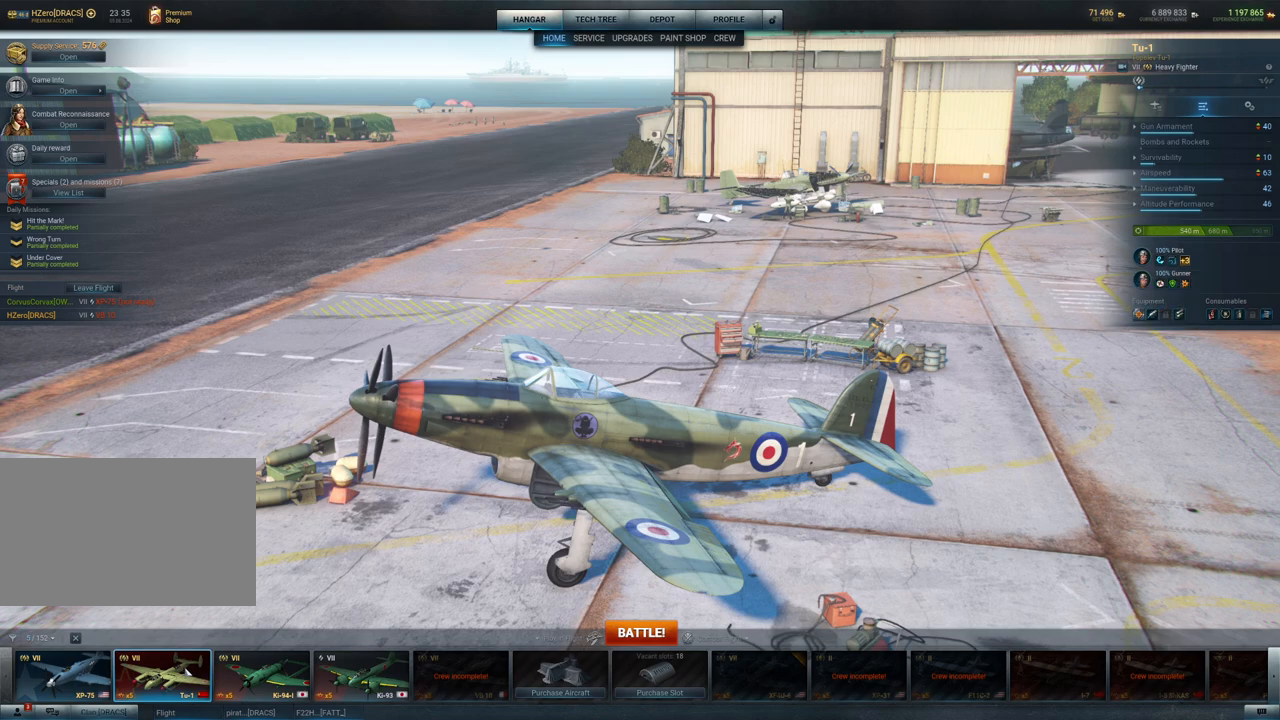
{"keys": [], "mouse": [], "mouse_move": "up-right", "events": []}
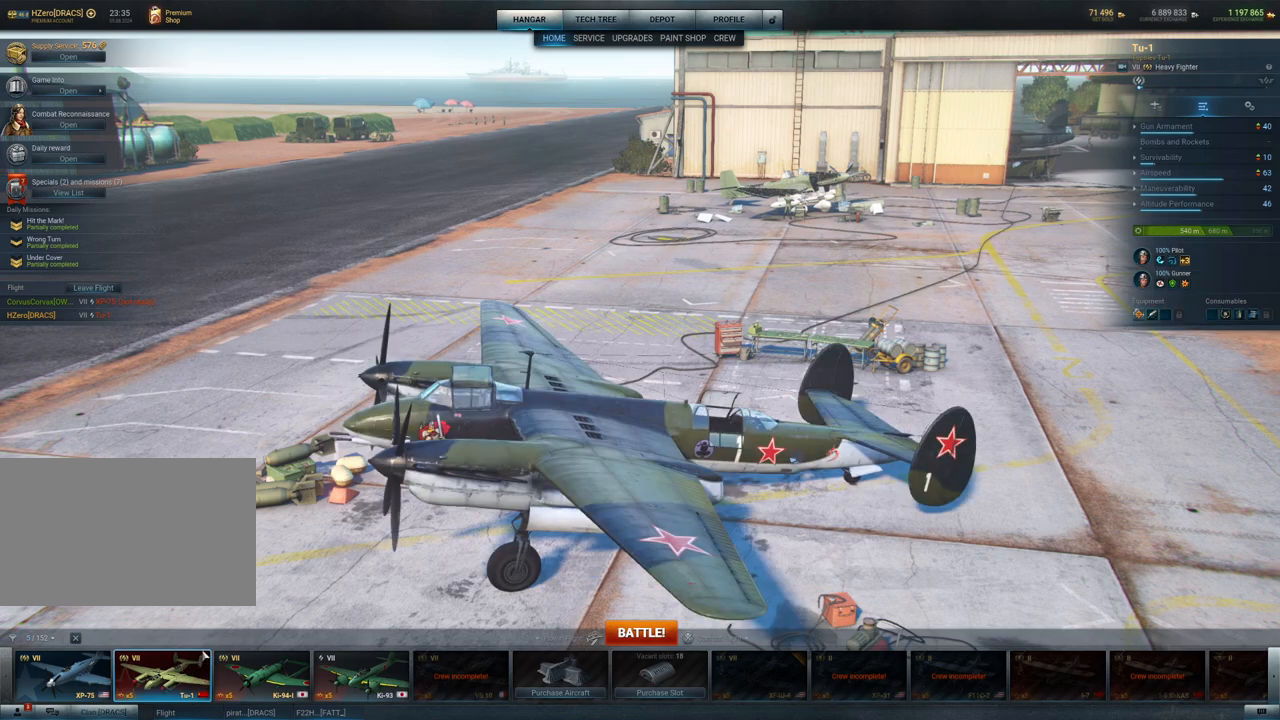
{"keys": [], "mouse": [], "mouse_move": "up-right", "events": []}
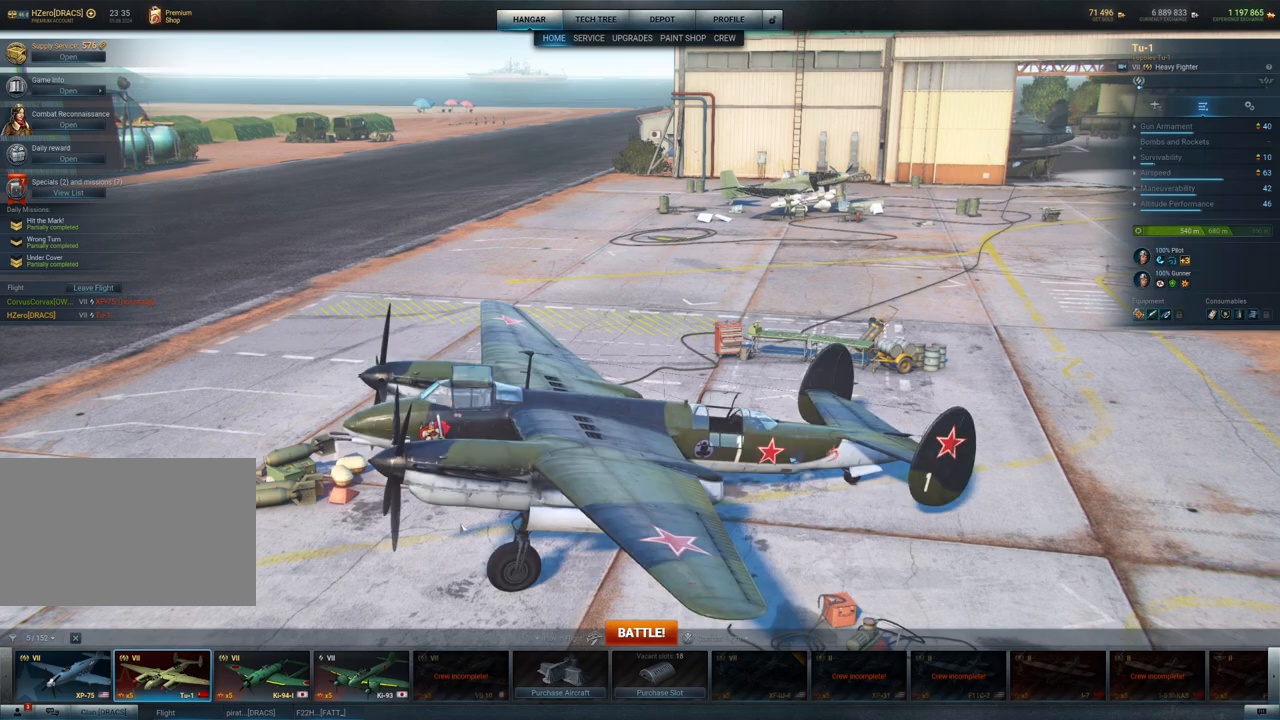
{"keys": [], "mouse": ["left"], "mouse_move": "still", "events": [[17, "mouse_left", "down"]]}
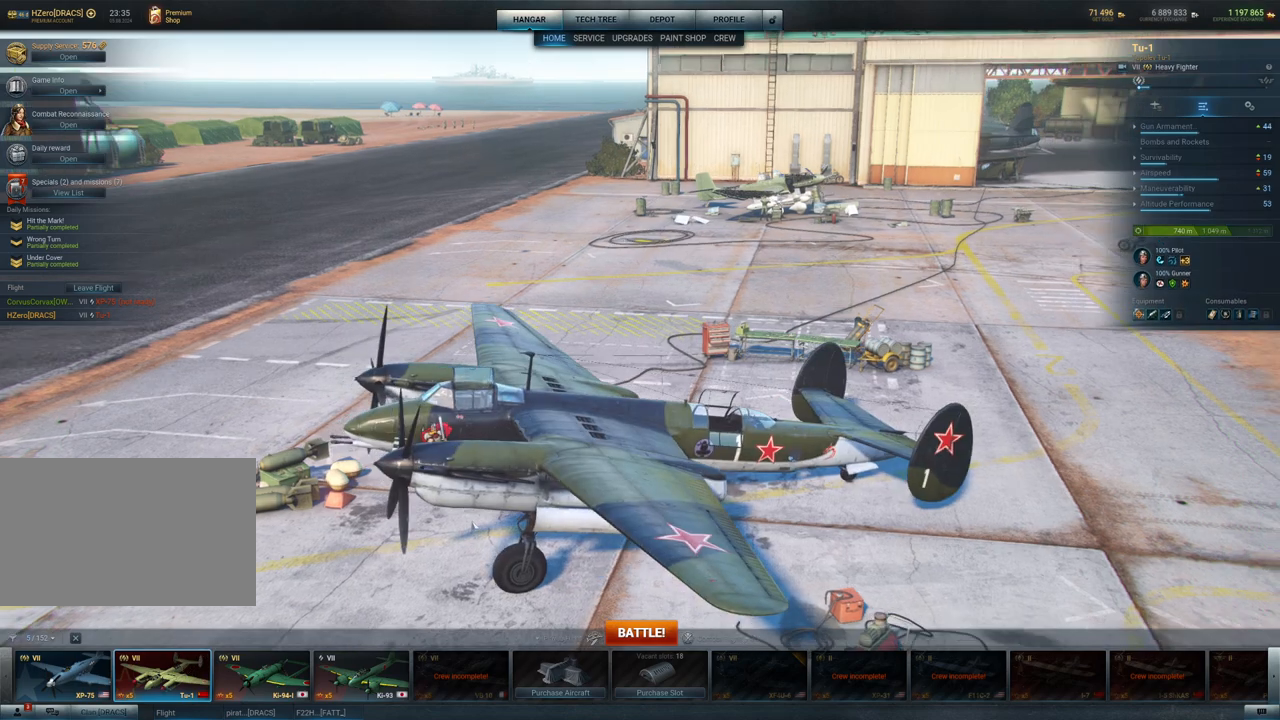
{"keys": [], "mouse": [], "mouse_move": "still", "events": [[217, "mouse_left", "up"]]}